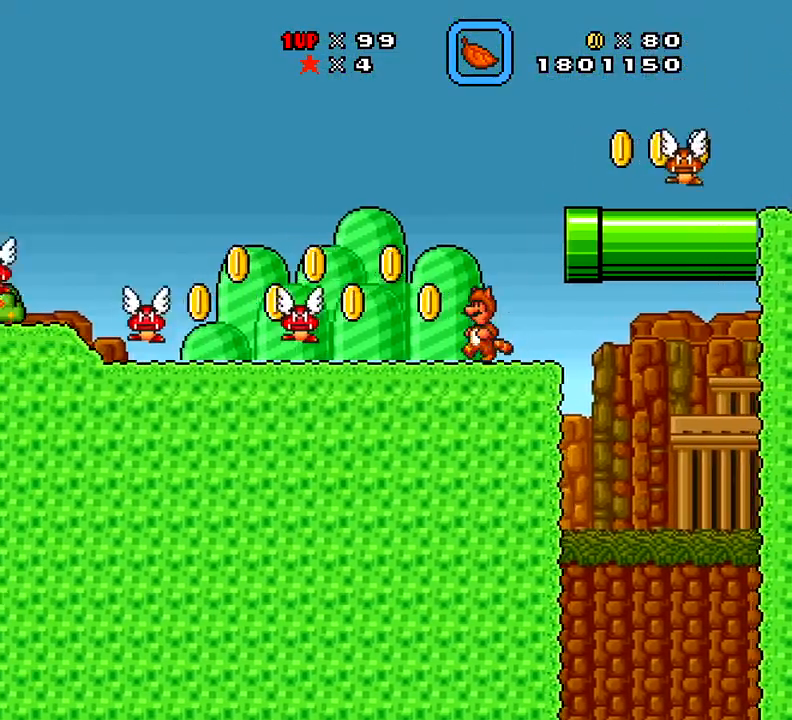
Gameplay with a controller (Xbox layout); each line is a JSON object with the inputs held at the frame after it. "events" lists button and stick changes between this image and that frame as [ms after this image, input, new state], when the widget could be followed in between. Not read: L3 R3 left_stick.
{"buttons": ["X", "DPAD_LEFT"], "right_stick": "center", "events": [[133, "DPAD_LEFT", "down"], [167, "A", "down"], [284, "A", "up"]]}
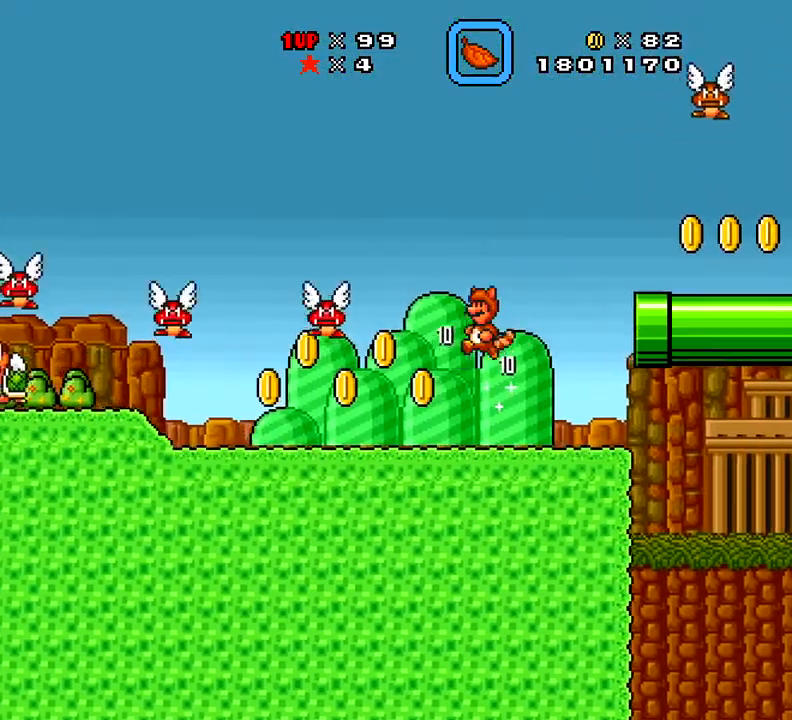
{"buttons": ["X"], "right_stick": "center", "events": [[84, "DPAD_LEFT", "up"], [101, "DPAD_RIGHT", "down"], [484, "DPAD_RIGHT", "up"]]}
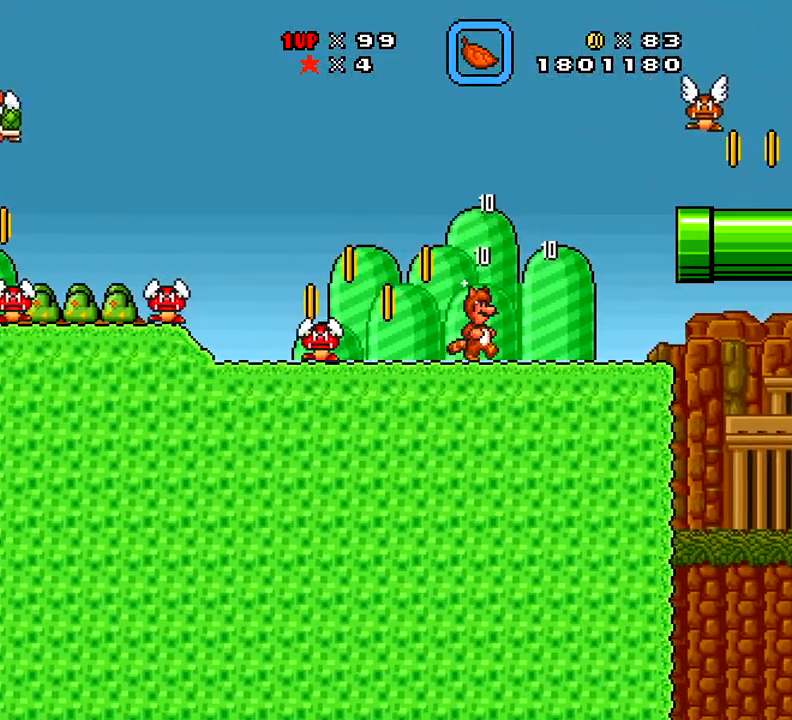
{"buttons": ["X"], "right_stick": "center", "events": [[117, "DPAD_LEFT", "down"], [334, "DPAD_LEFT", "up"]]}
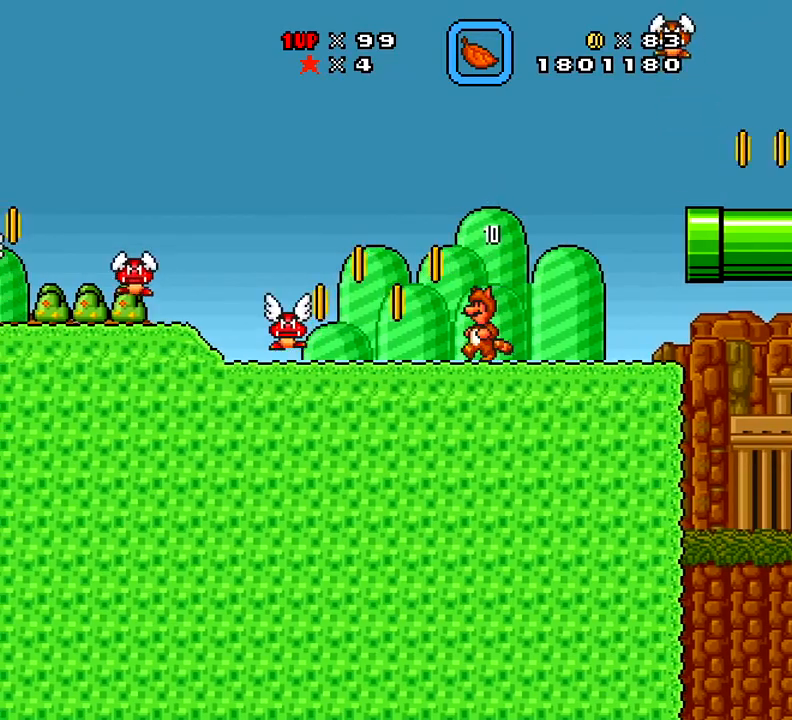
{"buttons": ["B"], "right_stick": "center", "events": [[50, "X", "up"], [468, "B", "down"]]}
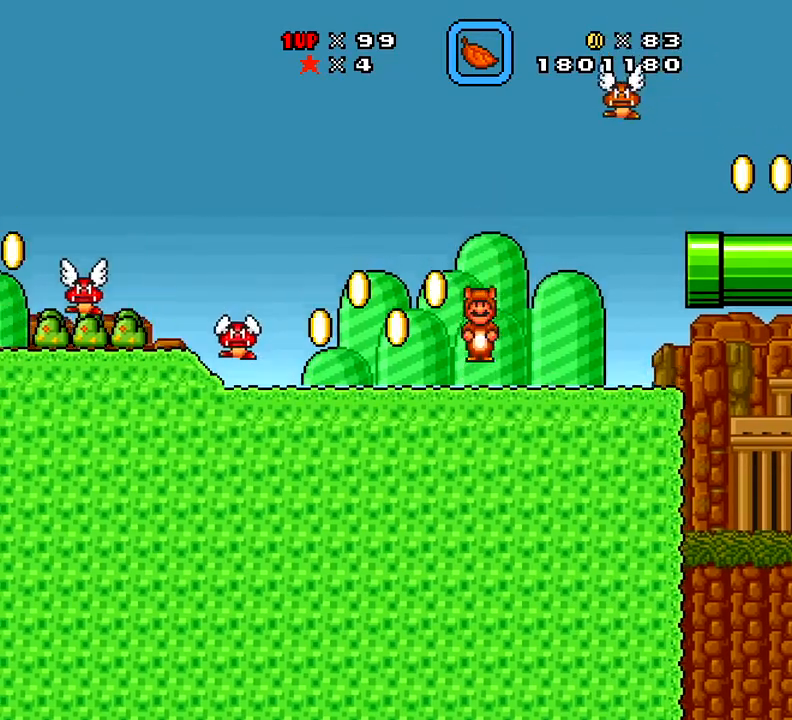
{"buttons": ["B", "DPAD_RIGHT"], "right_stick": "center", "events": [[50, "DPAD_RIGHT", "down"]]}
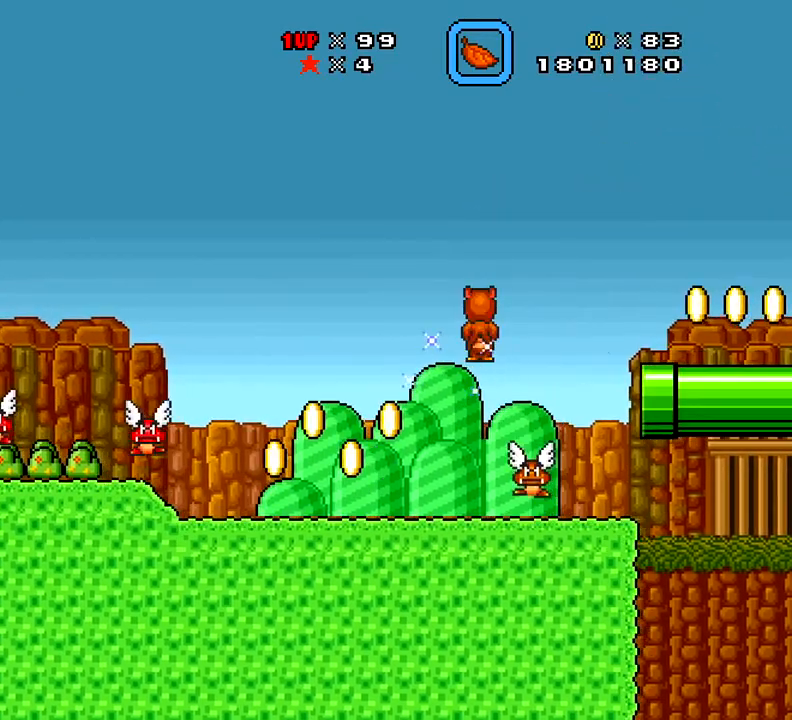
{"buttons": ["X", "DPAD_LEFT"], "right_stick": "center", "events": [[17, "B", "up"], [184, "DPAD_RIGHT", "up"], [184, "X", "down"], [234, "DPAD_LEFT", "down"]]}
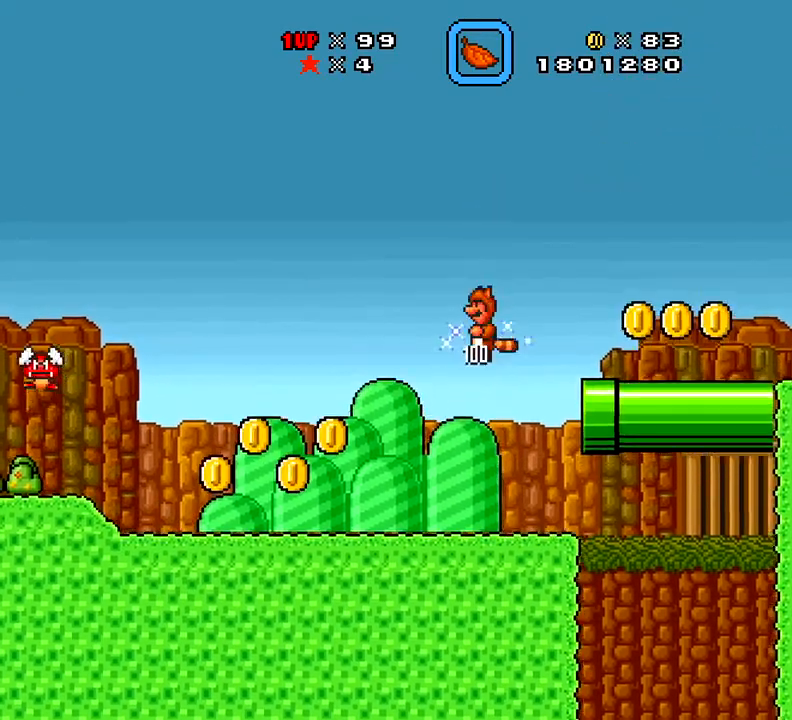
{"buttons": ["A", "X", "DPAD_RIGHT"], "right_stick": "center", "events": [[83, "DPAD_LEFT", "up"], [250, "DPAD_RIGHT", "down"], [484, "A", "down"]]}
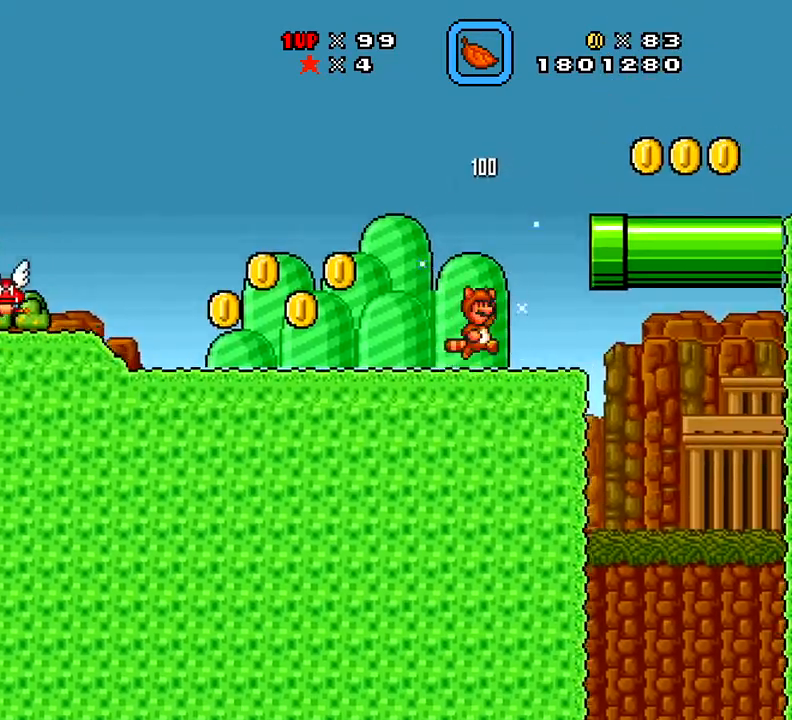
{"buttons": ["A", "X", "DPAD_RIGHT"], "right_stick": "center", "events": []}
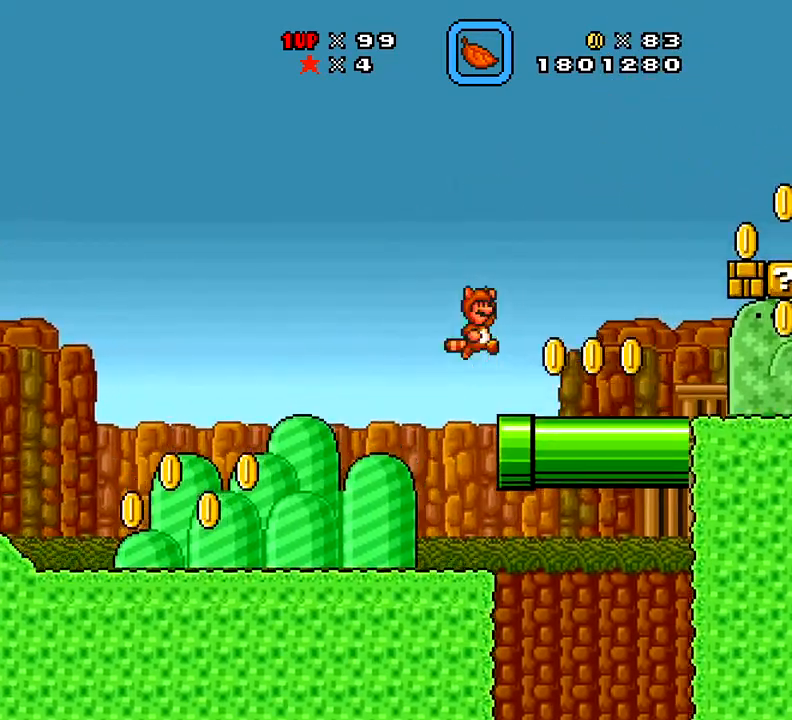
{"buttons": ["X", "DPAD_RIGHT"], "right_stick": "center", "events": [[17, "A", "up"]]}
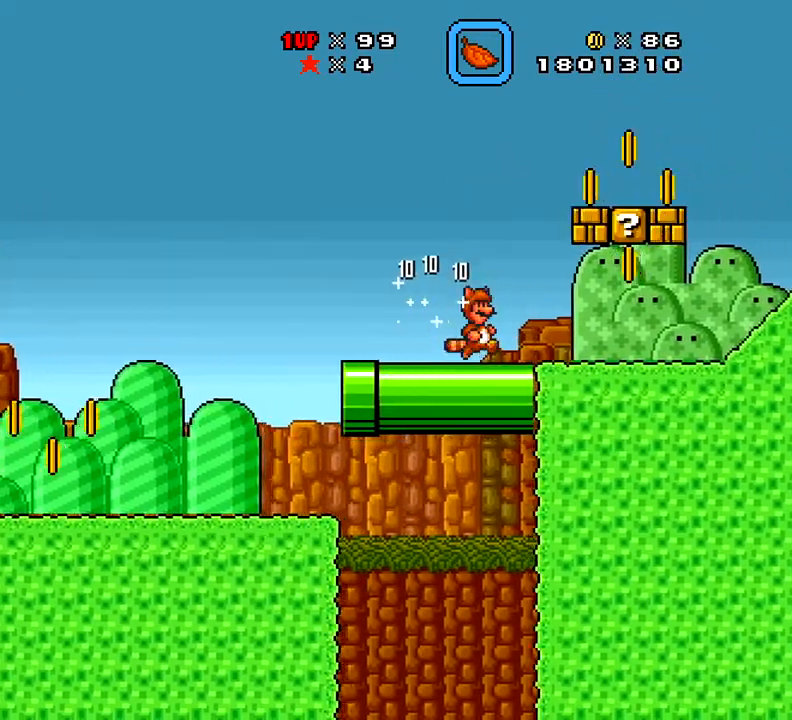
{"buttons": ["X", "DPAD_LEFT"], "right_stick": "center", "events": [[84, "DPAD_RIGHT", "up"], [251, "DPAD_LEFT", "down"]]}
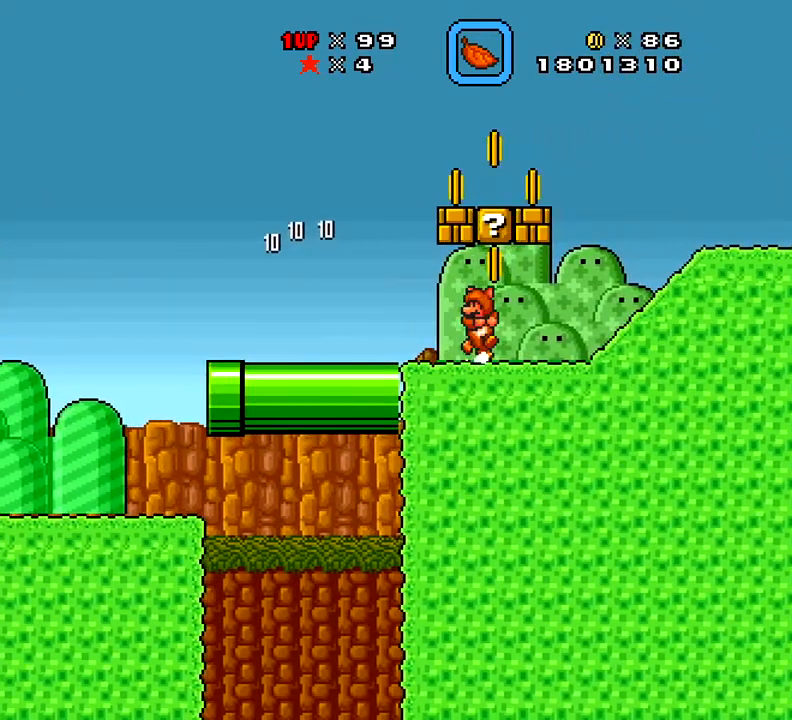
{"buttons": ["X", "DPAD_LEFT"], "right_stick": "center", "events": [[50, "DPAD_LEFT", "up"], [134, "DPAD_RIGHT", "down"], [250, "A", "down"], [351, "A", "up"], [351, "DPAD_LEFT", "down"], [351, "DPAD_RIGHT", "up"]]}
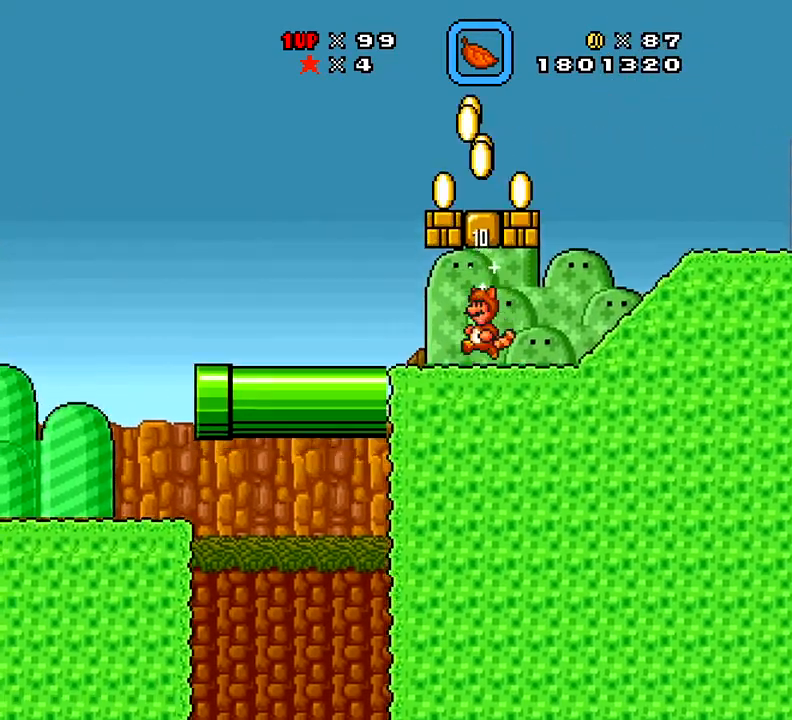
{"buttons": ["X", "DPAD_RIGHT"], "right_stick": "center", "events": [[83, "DPAD_LEFT", "up"], [167, "DPAD_LEFT", "down"], [350, "DPAD_LEFT", "up"], [434, "DPAD_RIGHT", "down"]]}
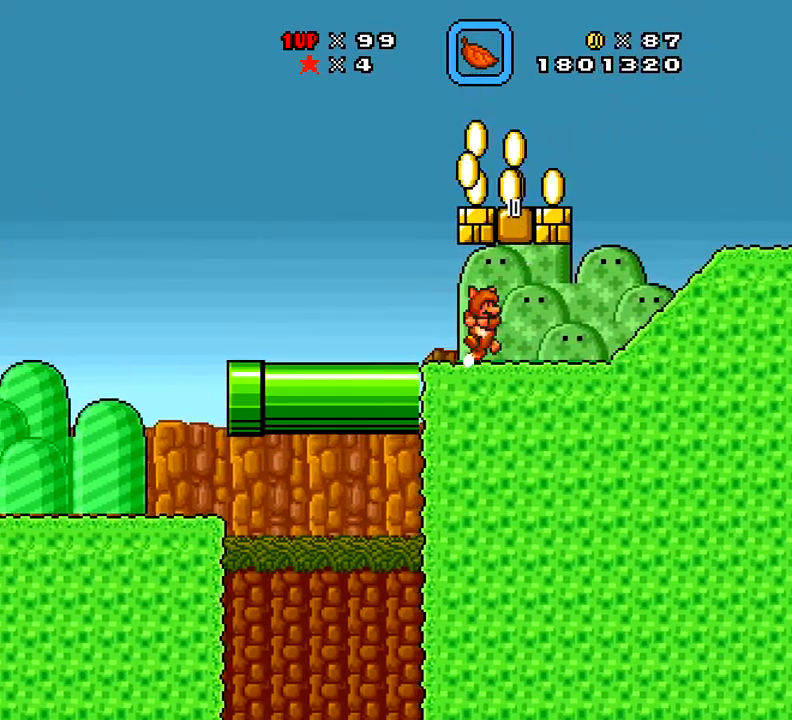
{"buttons": ["X"], "right_stick": "center", "events": [[50, "A", "down"], [117, "DPAD_LEFT", "down"], [117, "DPAD_RIGHT", "up"], [184, "A", "up"], [467, "DPAD_LEFT", "up"]]}
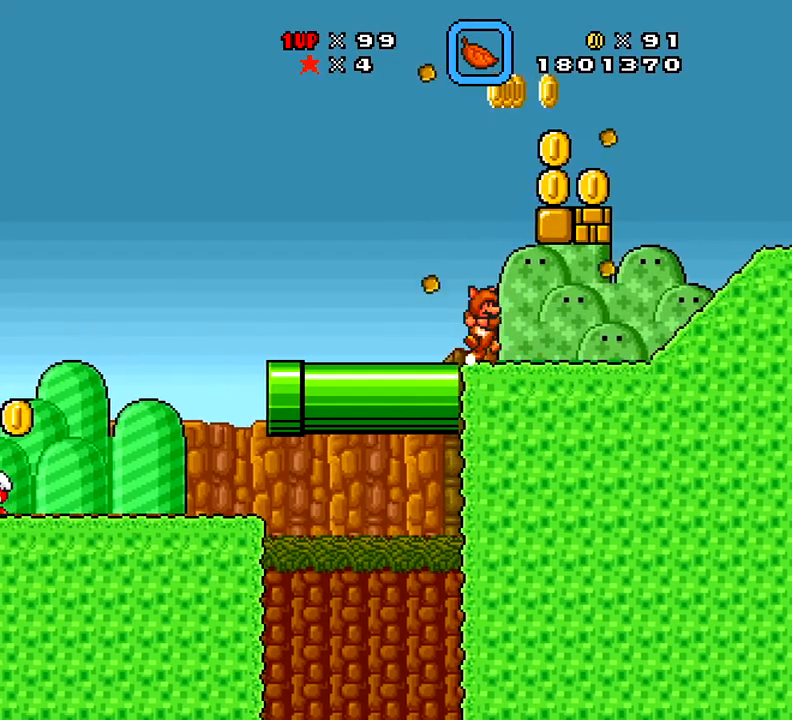
{"buttons": ["A", "X", "DPAD_RIGHT"], "right_stick": "center", "events": [[50, "DPAD_RIGHT", "down"], [217, "A", "down"]]}
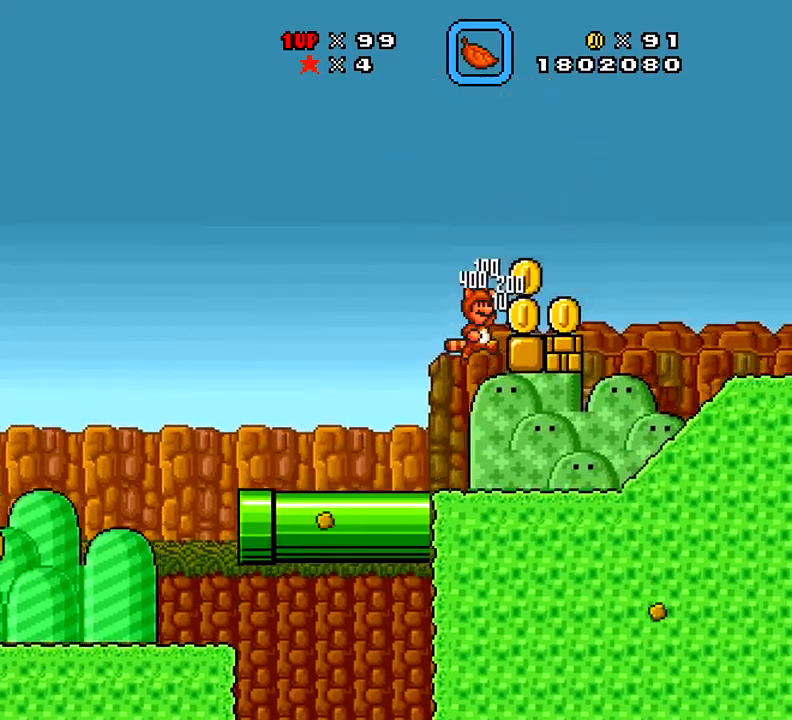
{"buttons": ["X"], "right_stick": "center", "events": [[100, "A", "up"], [501, "DPAD_RIGHT", "up"]]}
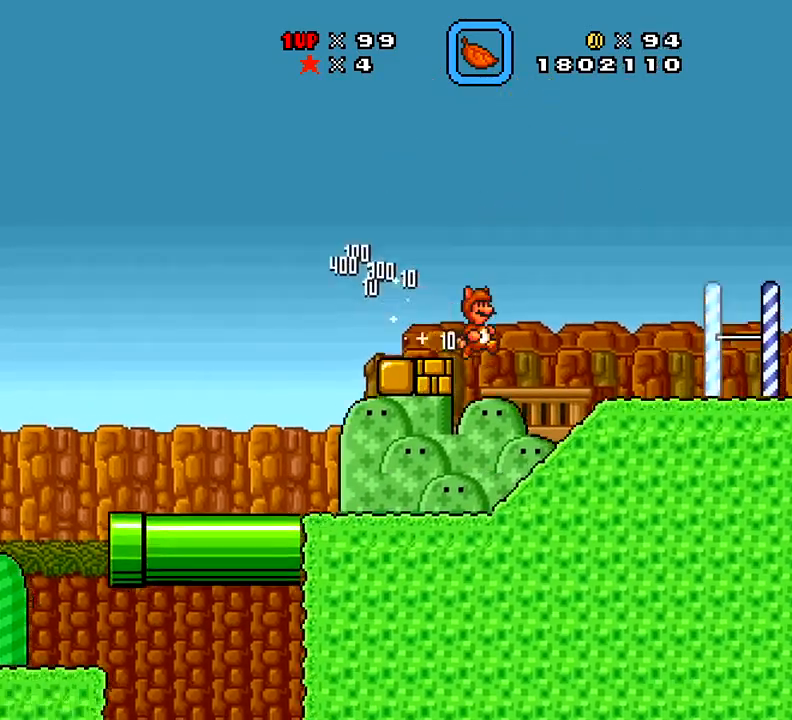
{"buttons": ["X", "DPAD_RIGHT"], "right_stick": "center", "events": [[417, "DPAD_RIGHT", "down"]]}
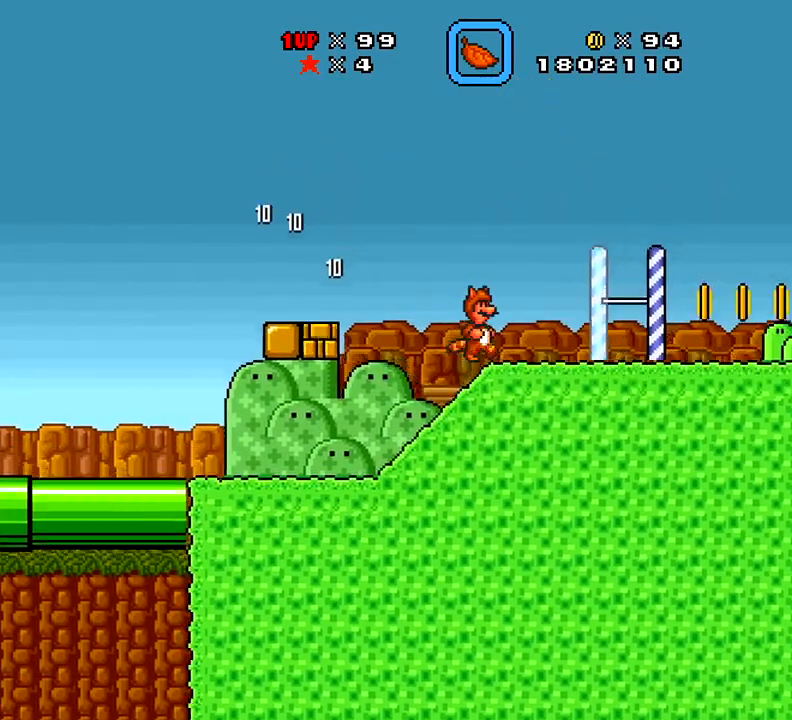
{"buttons": ["X"], "right_stick": "center", "events": [[351, "DPAD_RIGHT", "up"]]}
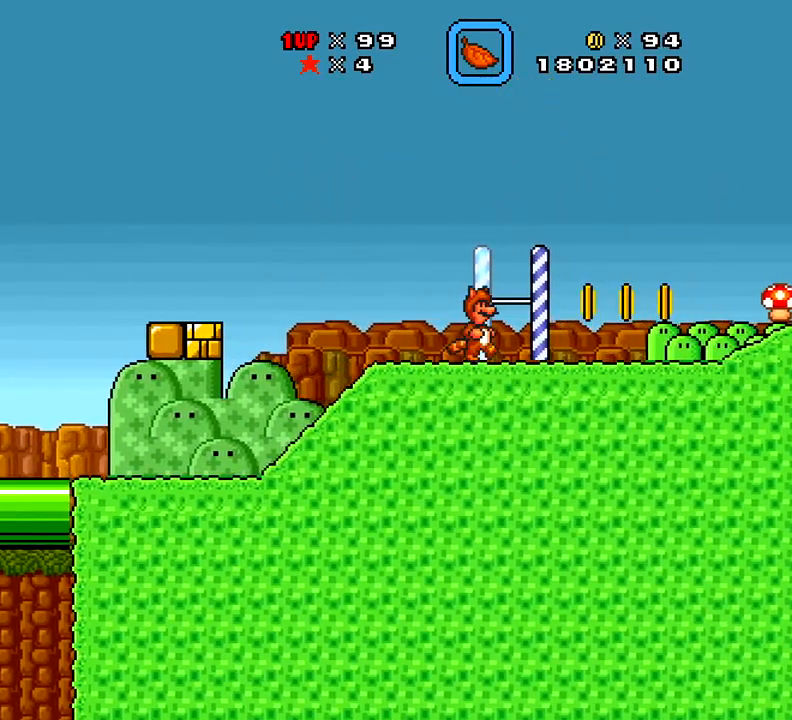
{"buttons": ["X", "DPAD_RIGHT"], "right_stick": "center", "events": [[167, "DPAD_RIGHT", "down"]]}
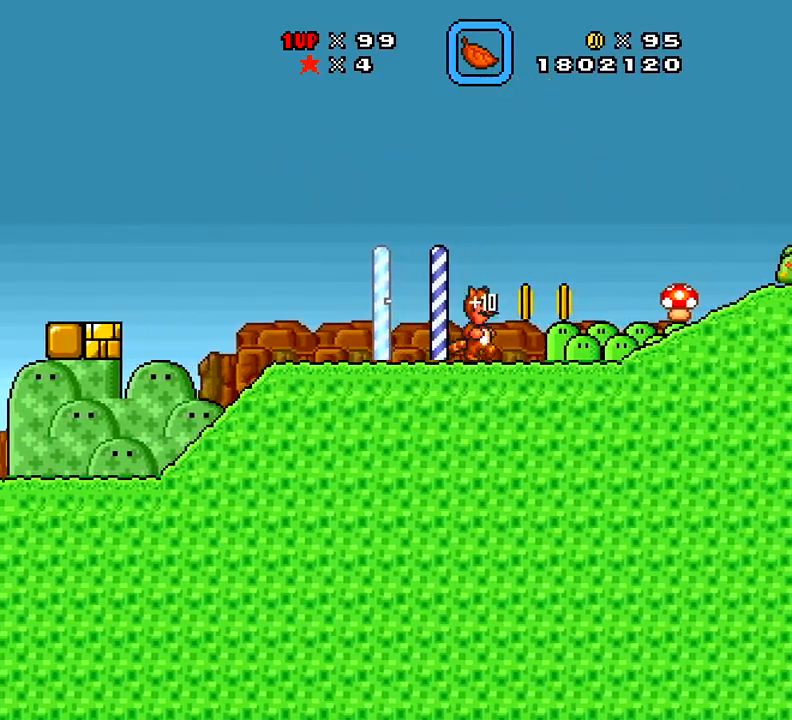
{"buttons": ["X"], "right_stick": "center", "events": [[451, "DPAD_RIGHT", "up"]]}
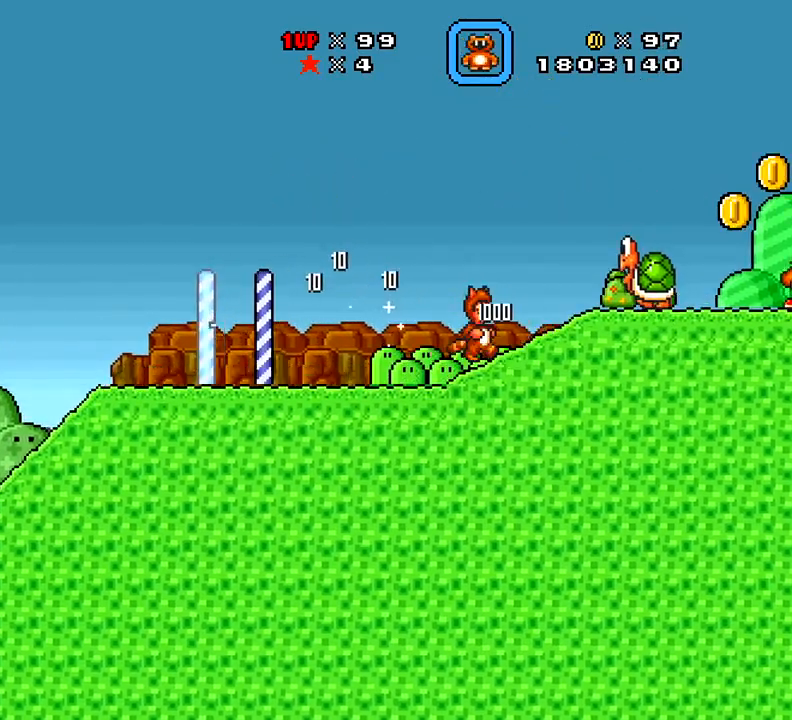
{"buttons": ["DPAD_RIGHT"], "right_stick": "center", "events": [[133, "A", "down"], [133, "DPAD_LEFT", "down"], [417, "A", "up"], [417, "DPAD_LEFT", "up"], [417, "DPAD_RIGHT", "down"], [417, "X", "up"]]}
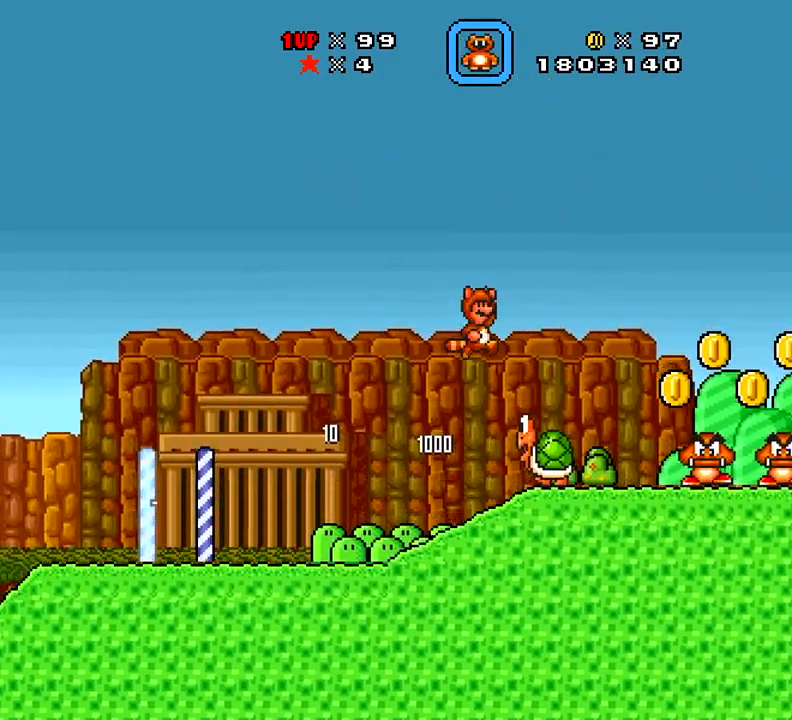
{"buttons": [], "right_stick": "center", "events": [[84, "DPAD_RIGHT", "up"], [100, "DPAD_LEFT", "down"], [317, "DPAD_LEFT", "up"], [317, "DPAD_RIGHT", "down"], [467, "DPAD_RIGHT", "up"]]}
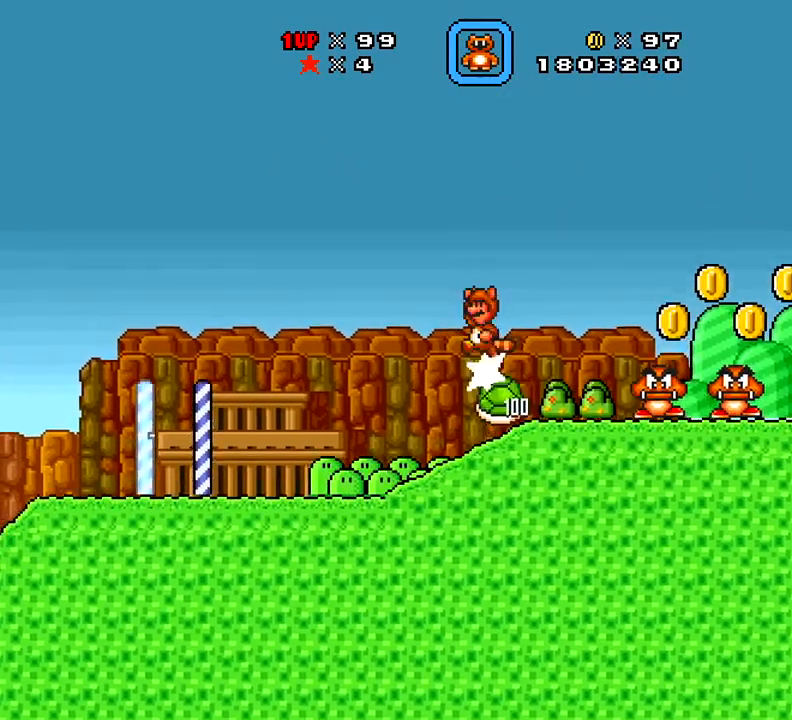
{"buttons": ["DPAD_RIGHT"], "right_stick": "center", "events": [[16, "DPAD_LEFT", "down"], [150, "DPAD_DOWN", "down"], [150, "DPAD_LEFT", "up"], [200, "DPAD_DOWN", "up"], [250, "DPAD_RIGHT", "down"]]}
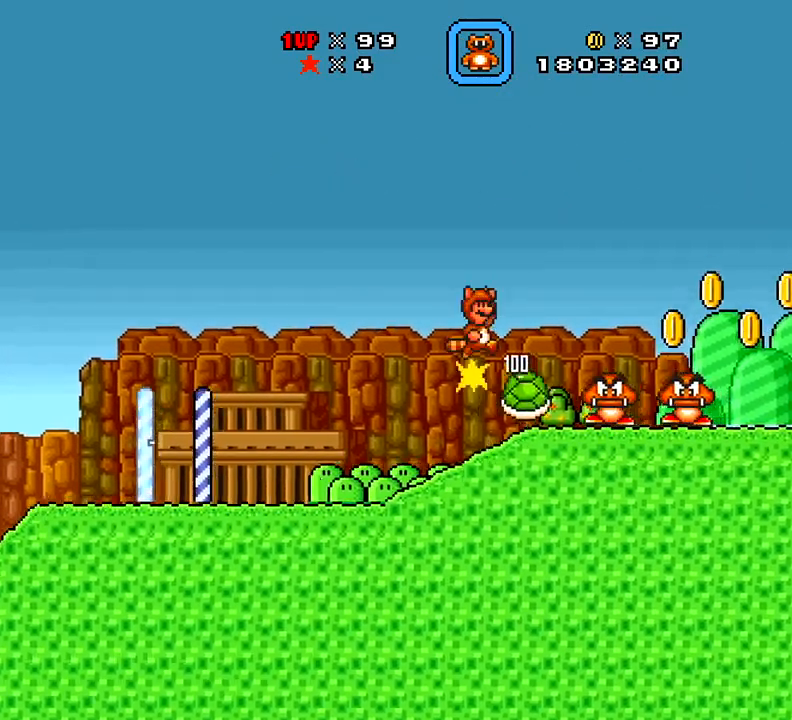
{"buttons": ["X", "DPAD_RIGHT"], "right_stick": "center", "events": [[267, "X", "down"]]}
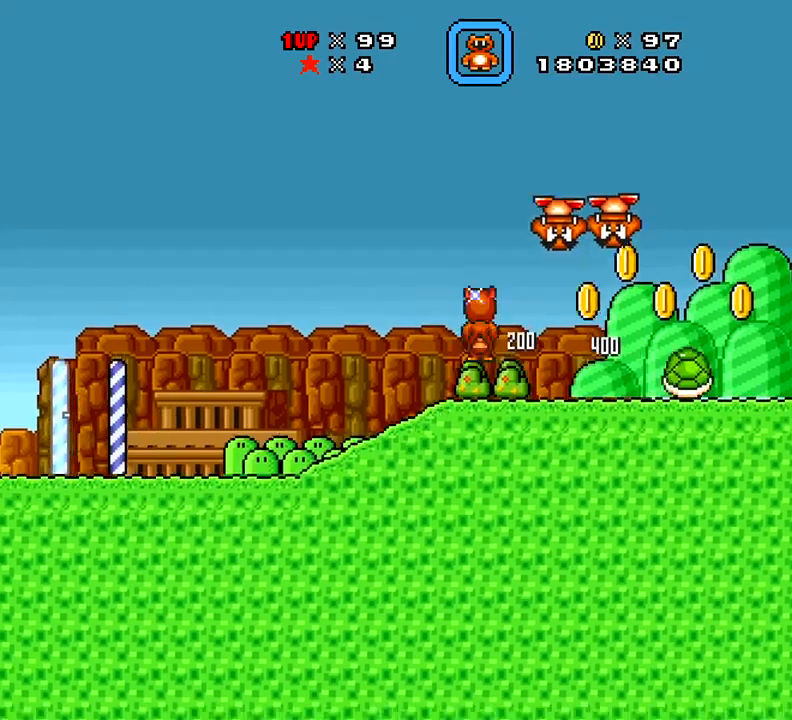
{"buttons": ["X", "DPAD_RIGHT"], "right_stick": "center", "events": [[183, "A", "down"], [283, "A", "up"]]}
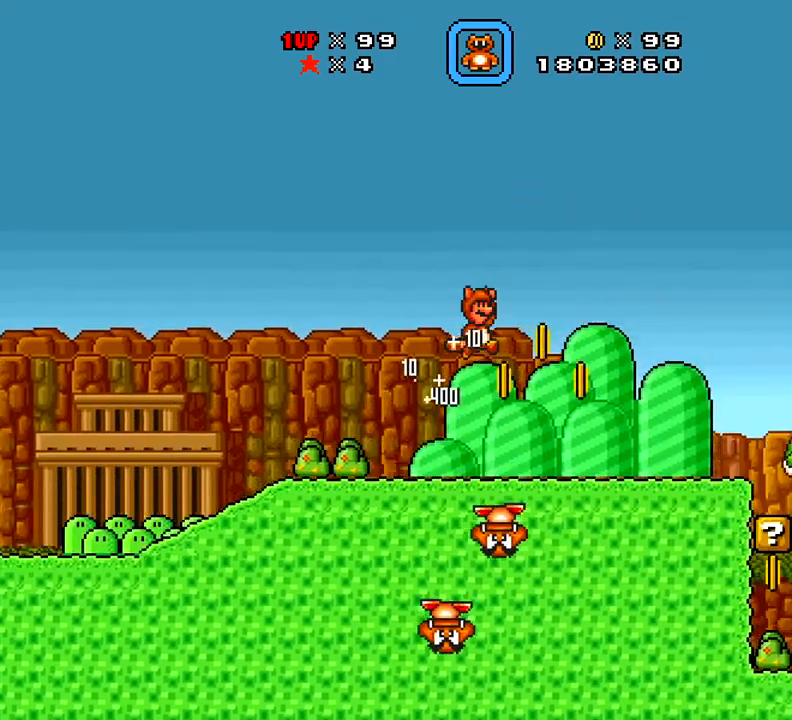
{"buttons": ["X", "DPAD_RIGHT"], "right_stick": "center", "events": [[284, "DPAD_RIGHT", "up"], [301, "DPAD_RIGHT", "down"]]}
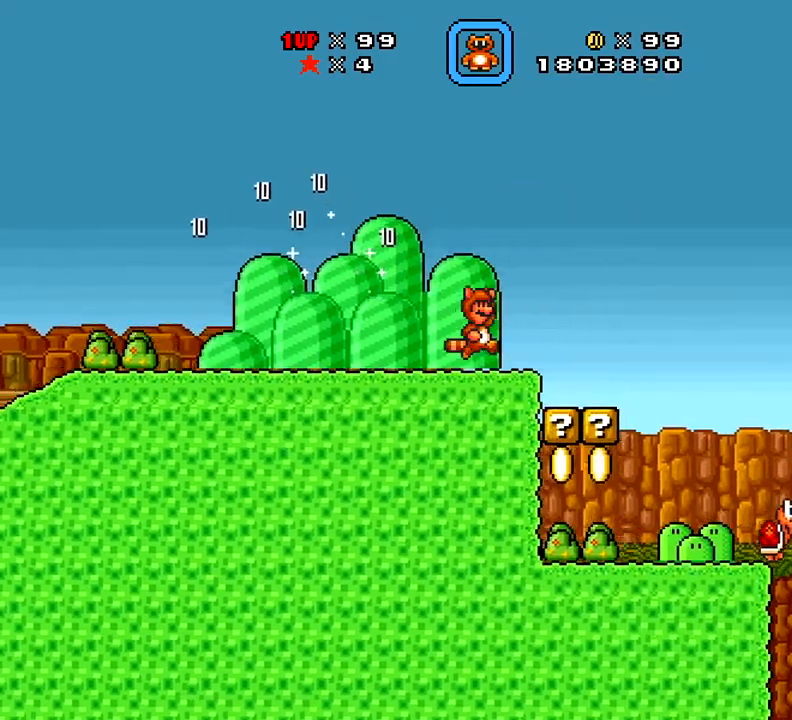
{"buttons": ["A", "X", "DPAD_LEFT"], "right_stick": "center", "events": [[50, "A", "down"], [150, "DPAD_RIGHT", "up"], [217, "A", "up"], [367, "DPAD_LEFT", "down"], [383, "A", "down"]]}
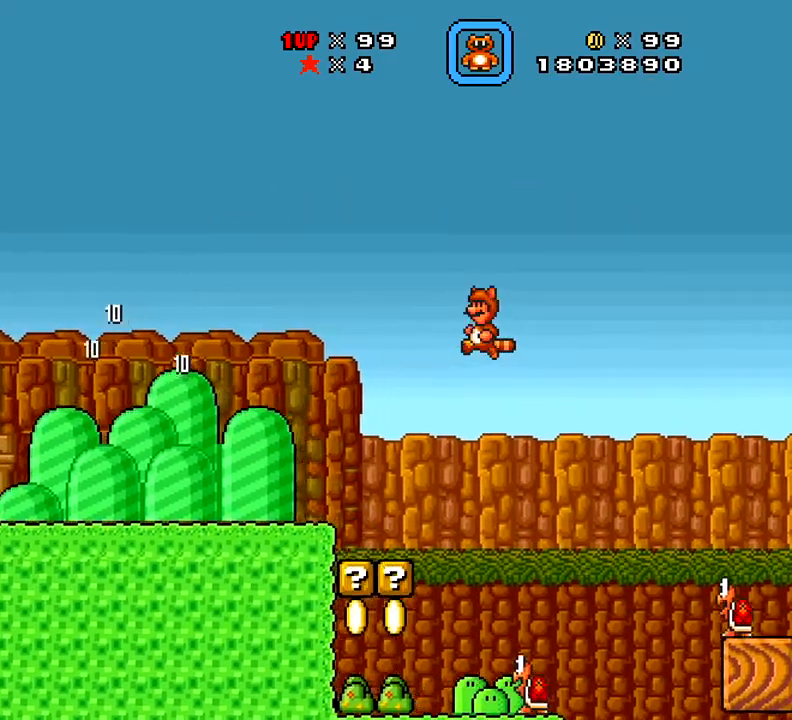
{"buttons": ["A", "DPAD_LEFT"], "right_stick": "center", "events": [[150, "A", "up"], [267, "X", "up"], [501, "A", "down"]]}
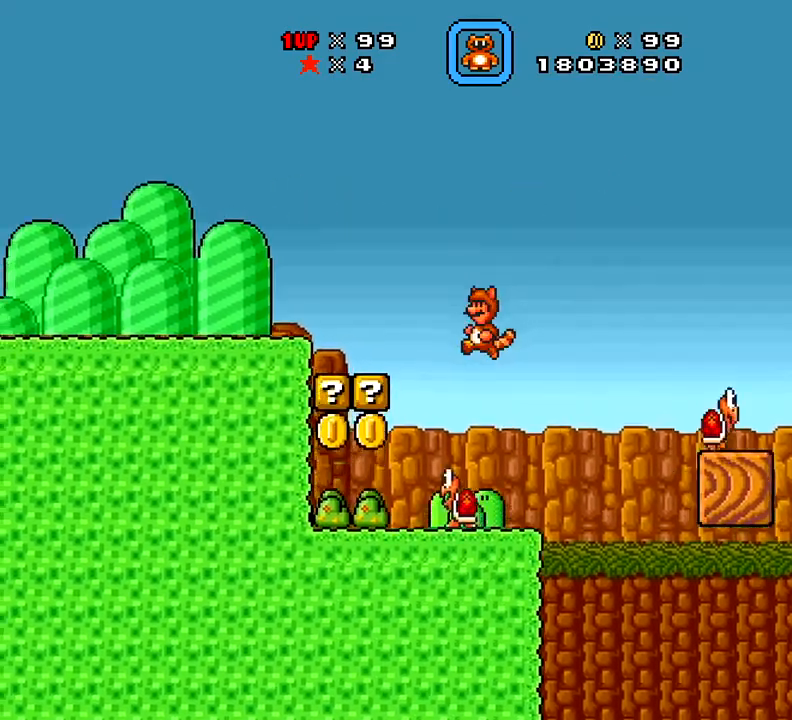
{"buttons": ["X"], "right_stick": "center", "events": [[66, "X", "down"], [200, "A", "up"], [200, "DPAD_LEFT", "up"], [200, "DPAD_RIGHT", "down"], [200, "X", "up"], [350, "DPAD_RIGHT", "up"], [417, "X", "down"]]}
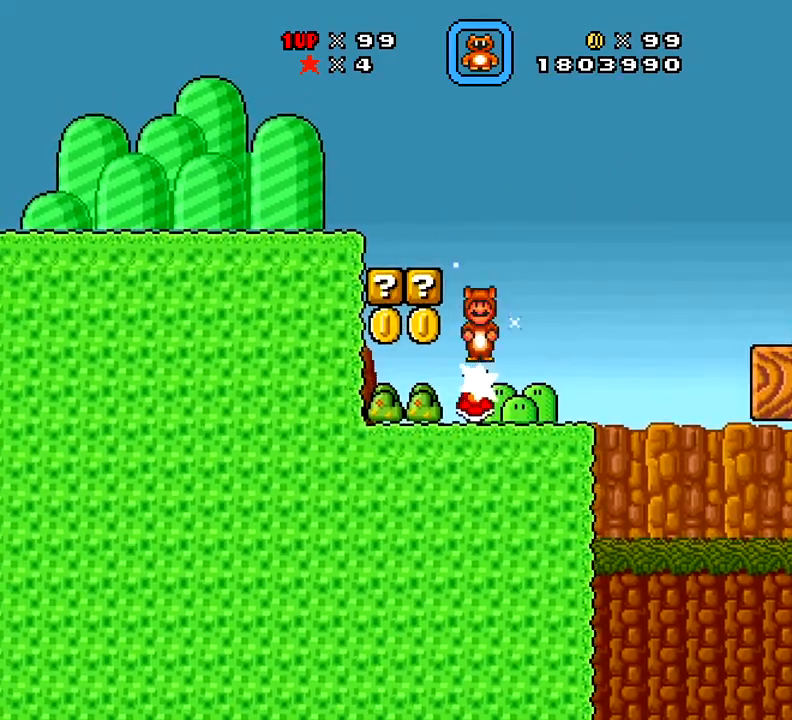
{"buttons": ["X", "DPAD_RIGHT"], "right_stick": "center", "events": [[17, "DPAD_RIGHT", "down"], [167, "DPAD_RIGHT", "up"], [334, "DPAD_LEFT", "down"], [417, "DPAD_LEFT", "up"], [417, "DPAD_RIGHT", "down"]]}
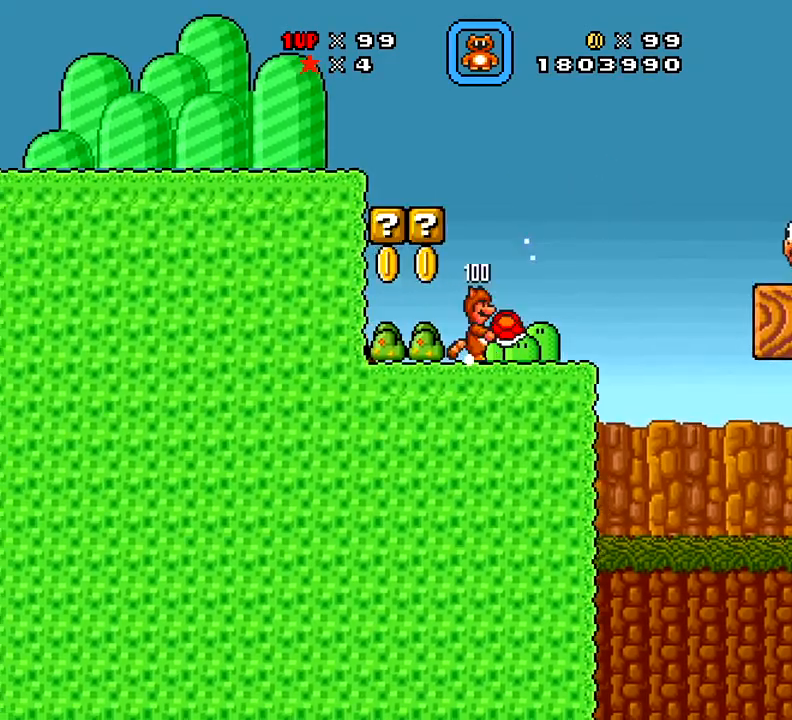
{"buttons": [], "right_stick": "center", "events": [[16, "DPAD_UP", "down"], [83, "X", "up"], [167, "DPAD_RIGHT", "up"], [217, "DPAD_LEFT", "down"], [283, "DPAD_UP", "up"], [434, "DPAD_LEFT", "up"]]}
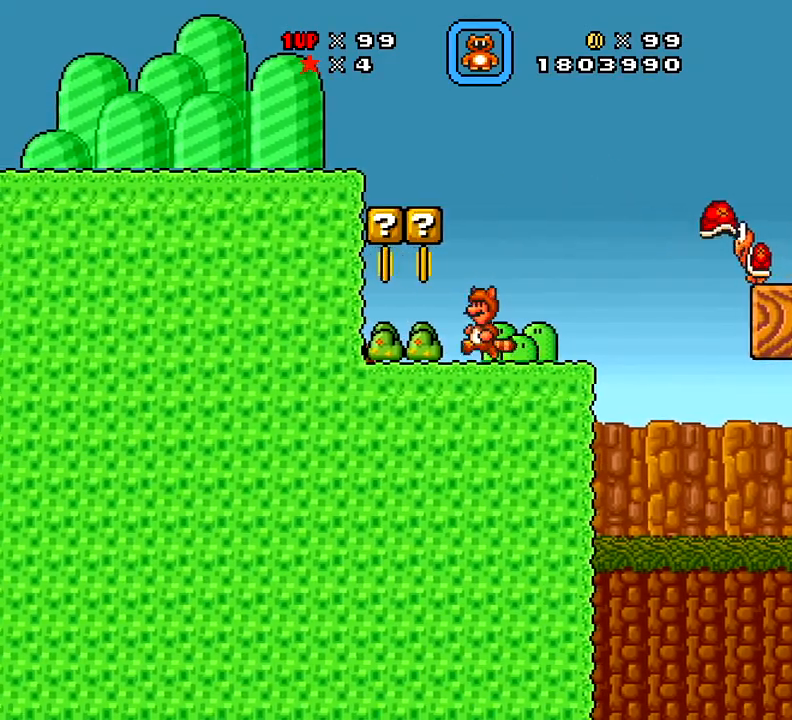
{"buttons": ["DPAD_LEFT"], "right_stick": "center", "events": [[217, "DPAD_LEFT", "down"]]}